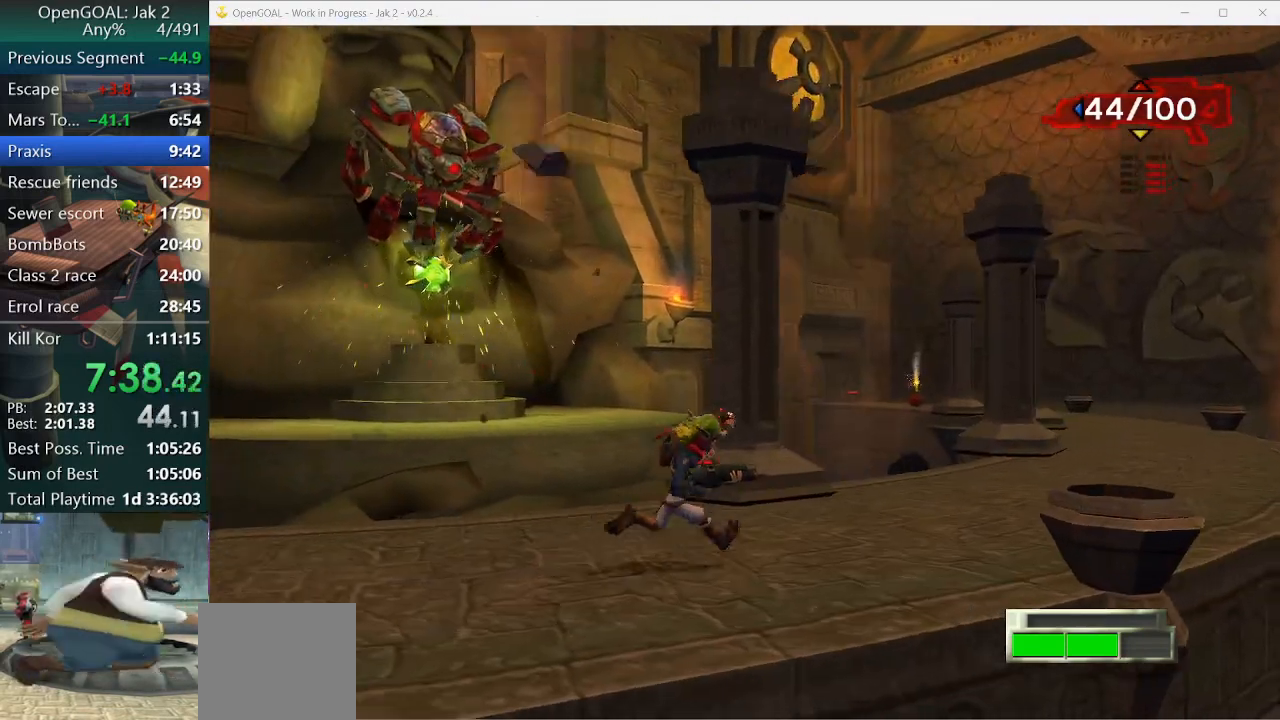
Gameplay with a controller (PlayStation layout); each line is a JSON object with the inputs held at the frame after it. "events" lists button and stick changes between this image and that frame as [ms after this image, input, new state], when the widget could be followed in between. Not read: L2 L3 R3.
{"buttons": [], "left_stick": "center", "right_stick": "center", "events": [[100, "left_stick", "center"]]}
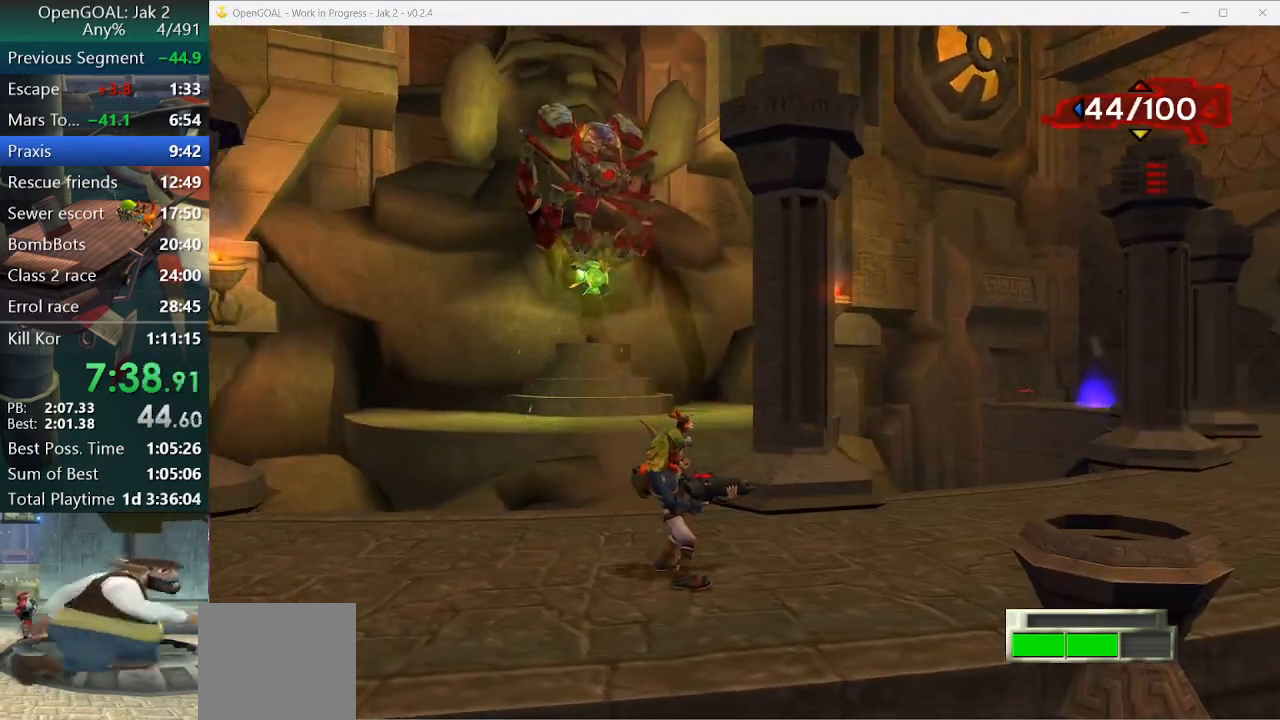
{"buttons": [], "left_stick": "center", "right_stick": "center", "events": []}
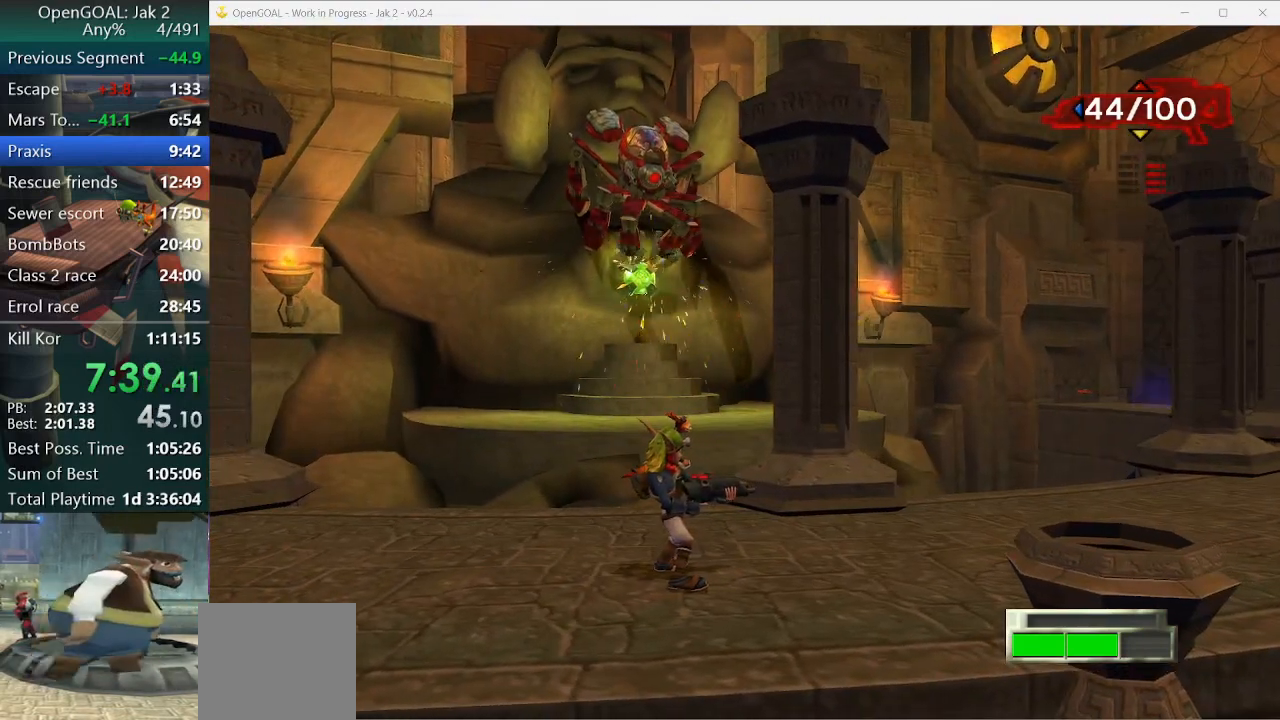
{"buttons": [], "left_stick": "center", "right_stick": "center", "events": []}
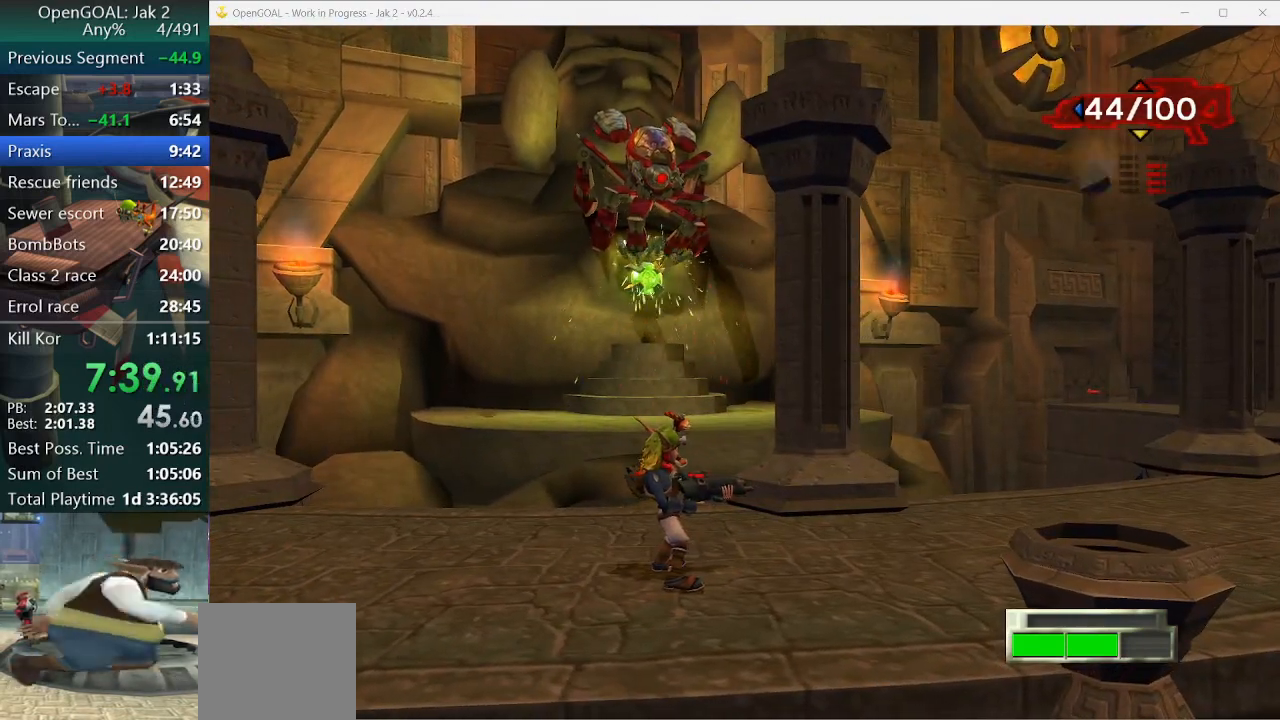
{"buttons": [], "left_stick": "center", "right_stick": "center", "events": []}
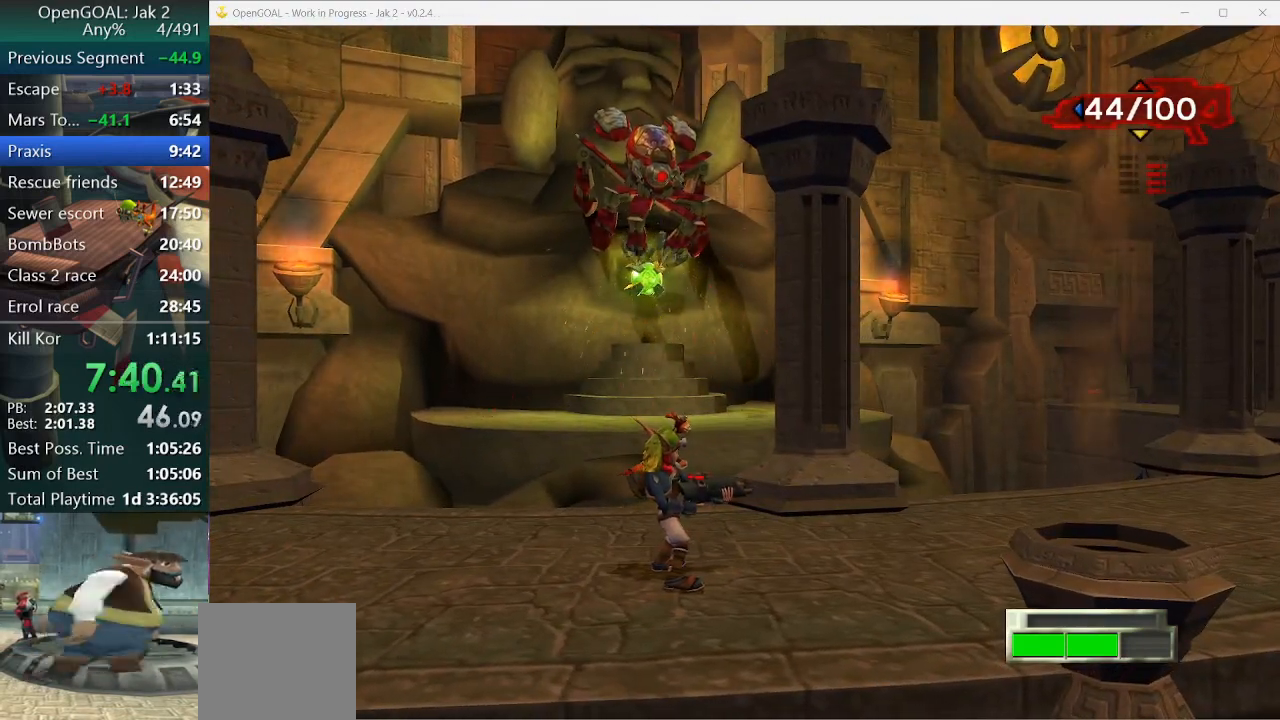
{"buttons": [], "left_stick": "center", "right_stick": "center", "events": []}
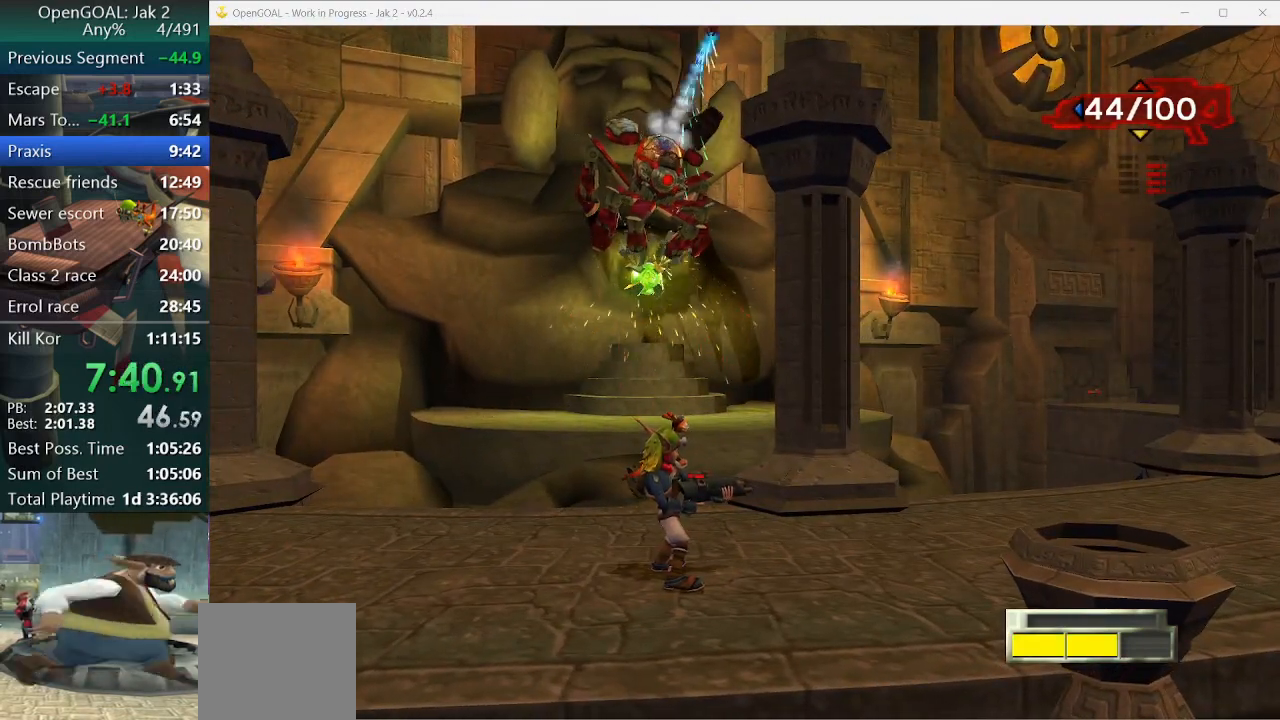
{"buttons": ["SQUARE"], "left_stick": "right", "right_stick": "center", "events": [[200, "left_stick", "right"], [400, "SQUARE", "down"]]}
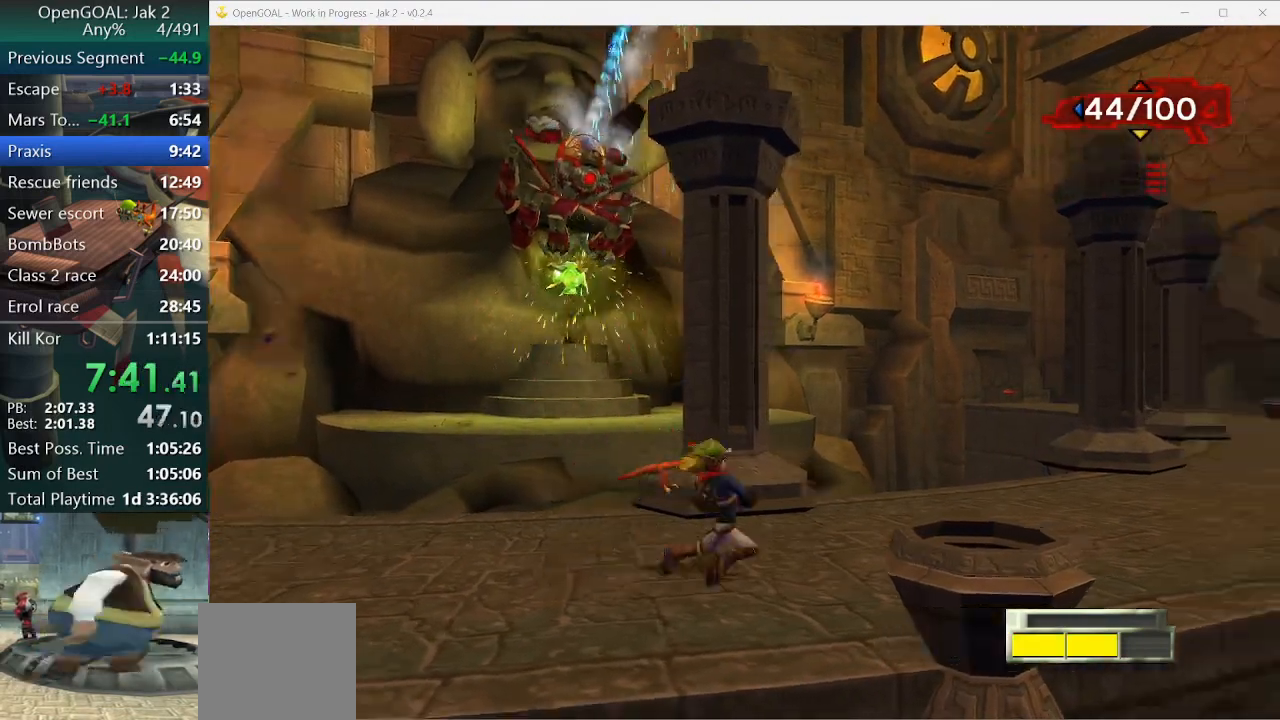
{"buttons": [], "left_stick": "up-right", "right_stick": "center", "events": [[200, "SQUARE", "up"], [267, "left_stick", "up-right"]]}
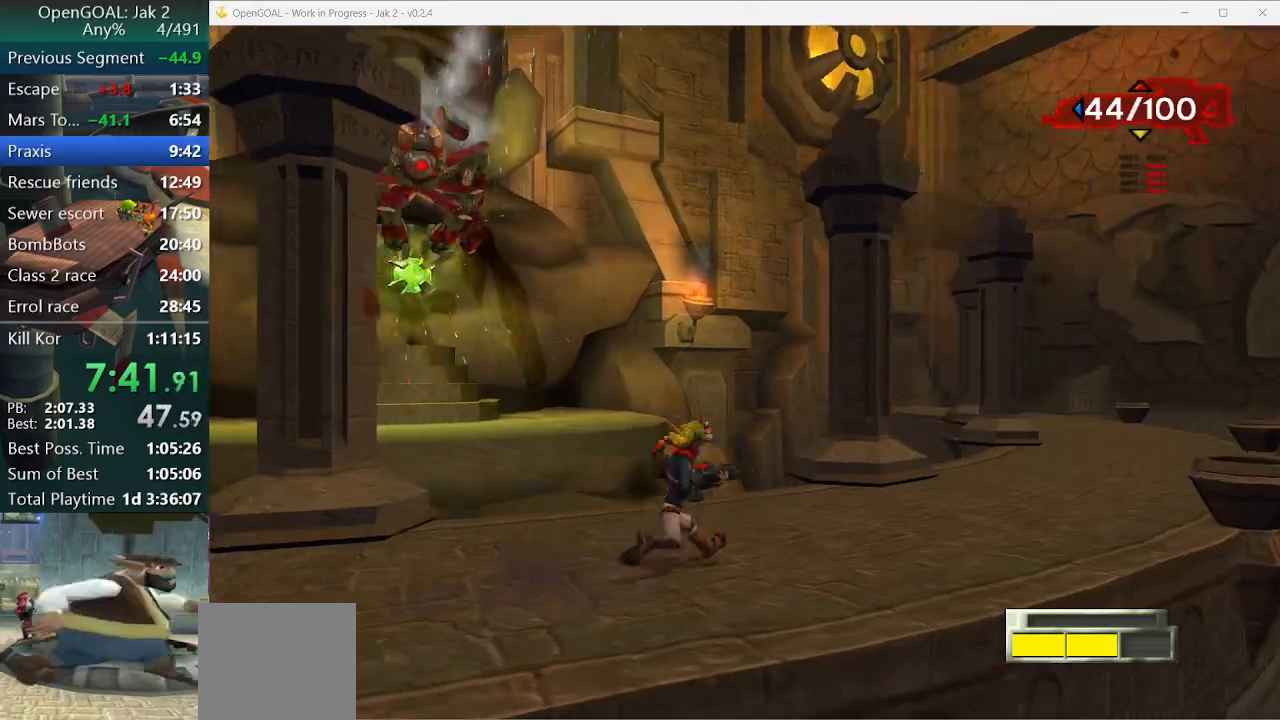
{"buttons": ["SQUARE"], "left_stick": "up-right", "right_stick": "center", "events": [[67, "SQUARE", "down"]]}
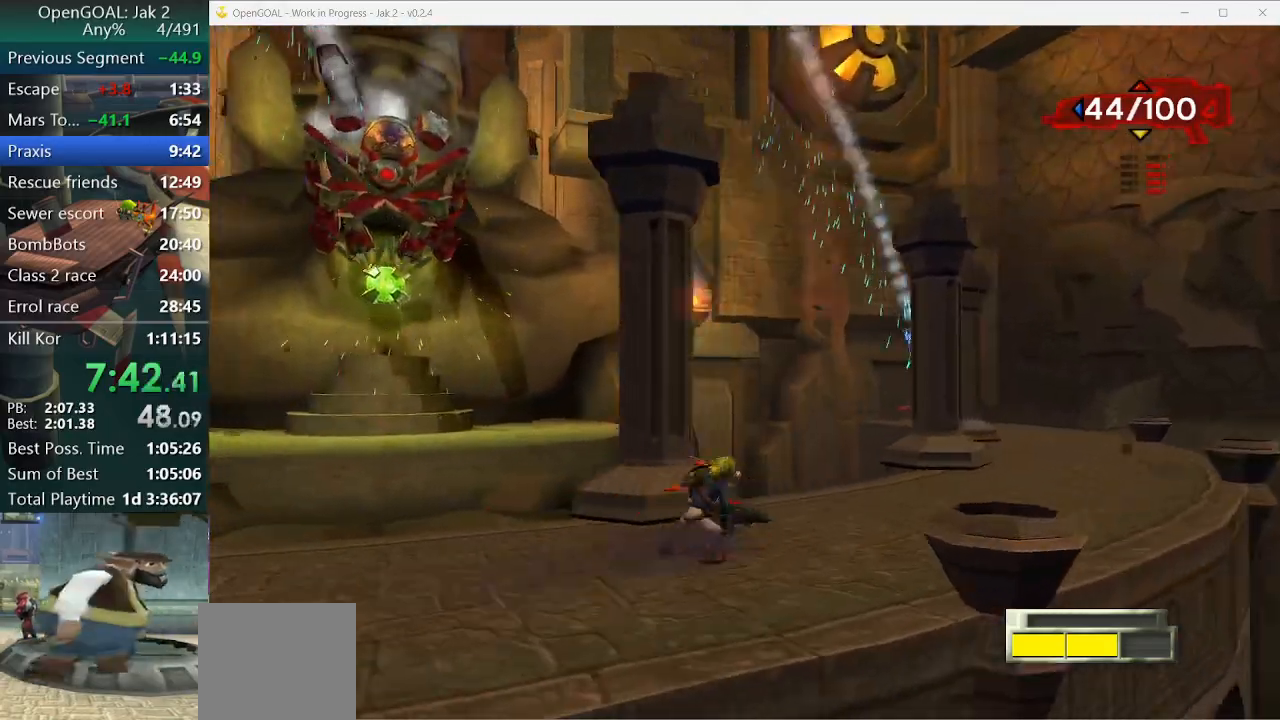
{"buttons": ["SQUARE"], "left_stick": "up-right", "right_stick": "center", "events": [[33, "SQUARE", "up"], [200, "SQUARE", "down"]]}
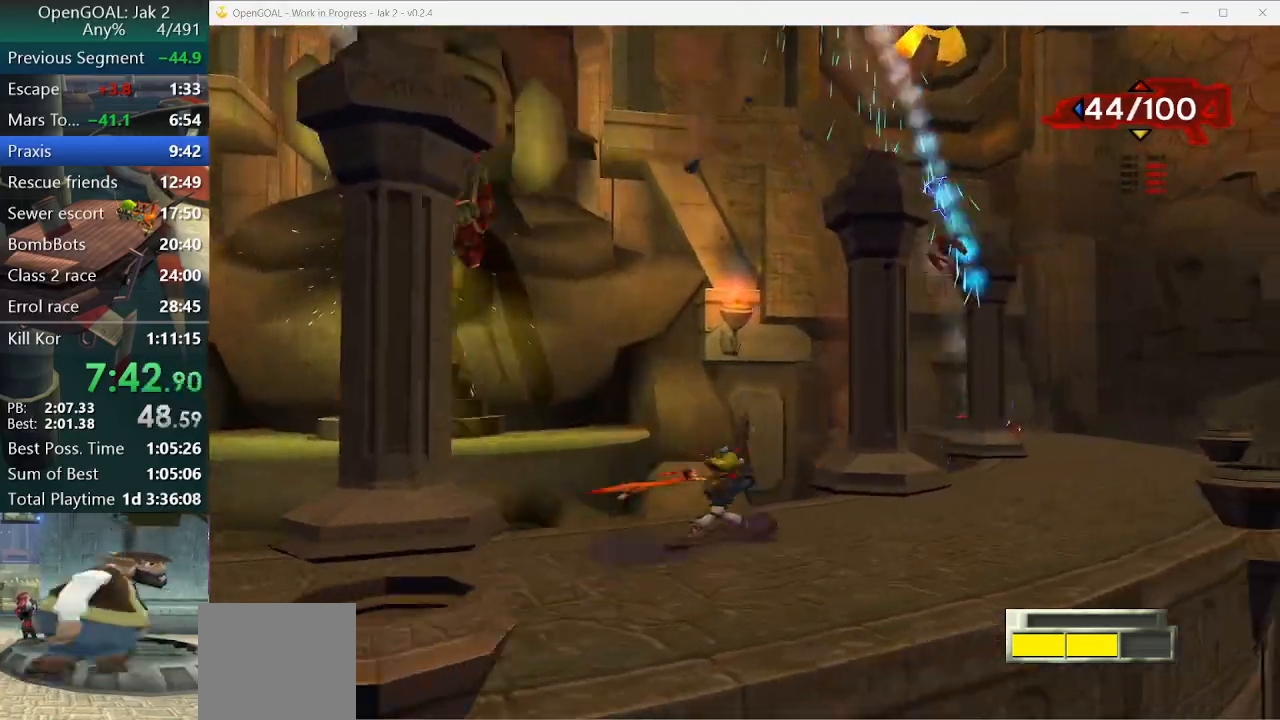
{"buttons": ["SQUARE"], "left_stick": "up-right", "right_stick": "center", "events": [[167, "SQUARE", "up"], [333, "SQUARE", "down"]]}
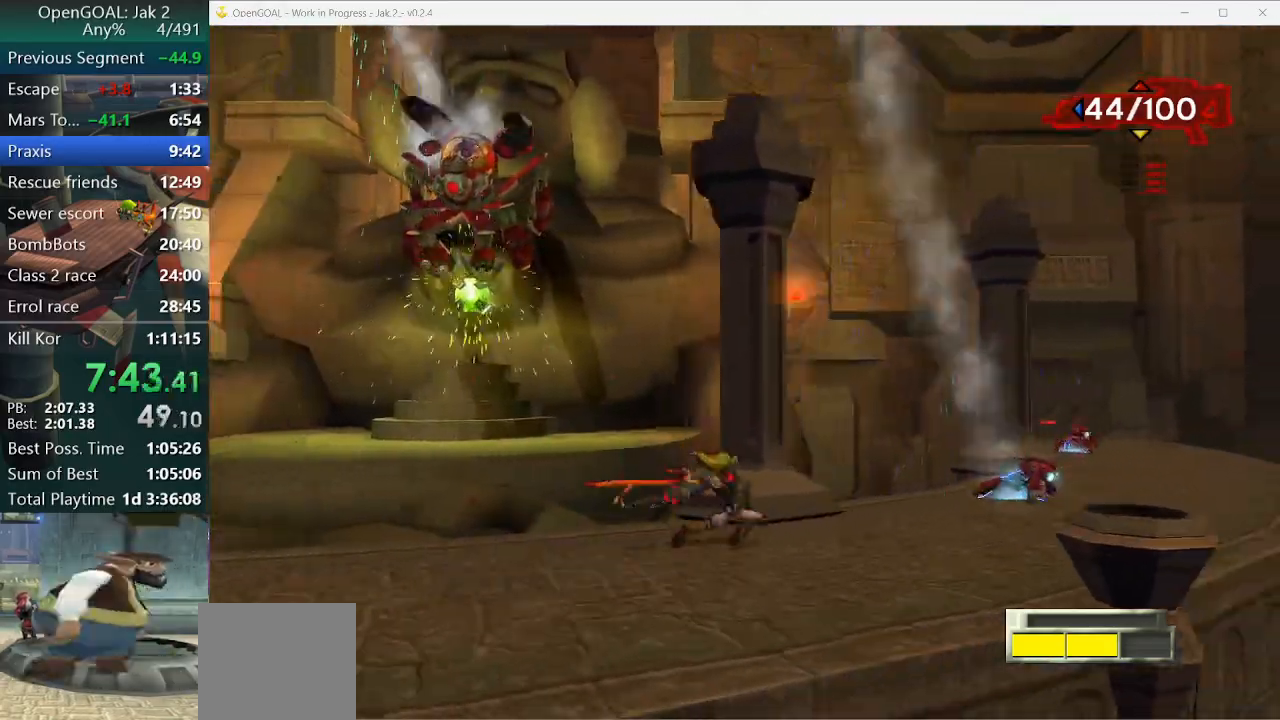
{"buttons": [], "left_stick": "up-right", "right_stick": "center", "events": [[167, "SQUARE", "up"], [233, "R1", "down"], [233, "R2", "down"], [400, "R1", "up"], [400, "R2", "up"]]}
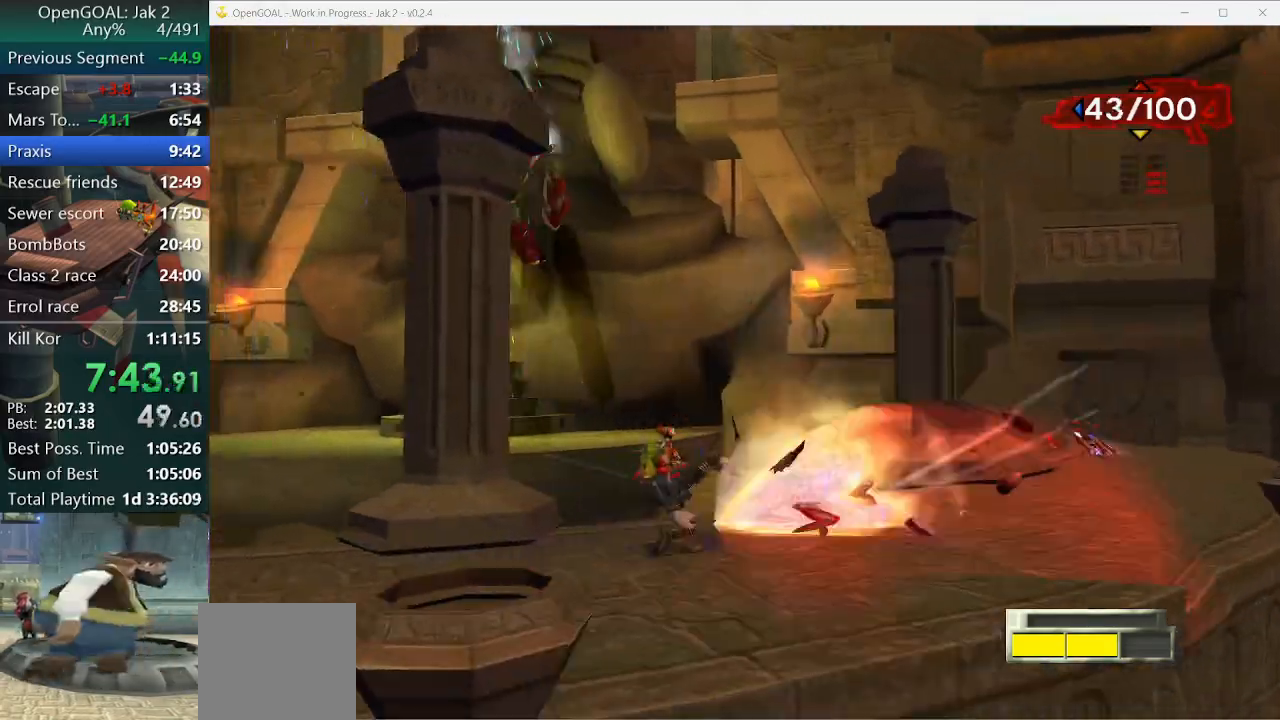
{"buttons": [], "left_stick": "up-right", "right_stick": "center", "events": [[67, "SQUARE", "down"], [467, "SQUARE", "up"]]}
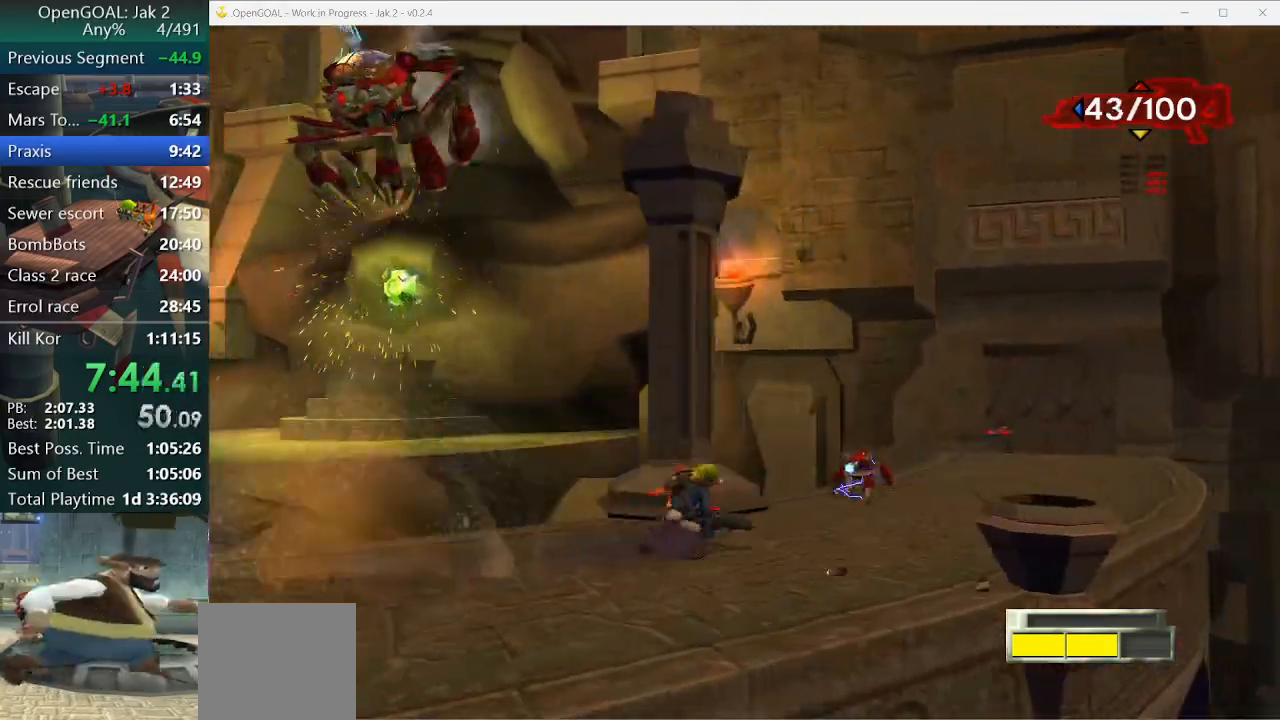
{"buttons": [], "left_stick": "left", "right_stick": "center", "events": [[67, "R1", "down"], [67, "R2", "down"], [200, "R1", "up"], [200, "R2", "up"], [200, "left_stick", "left"]]}
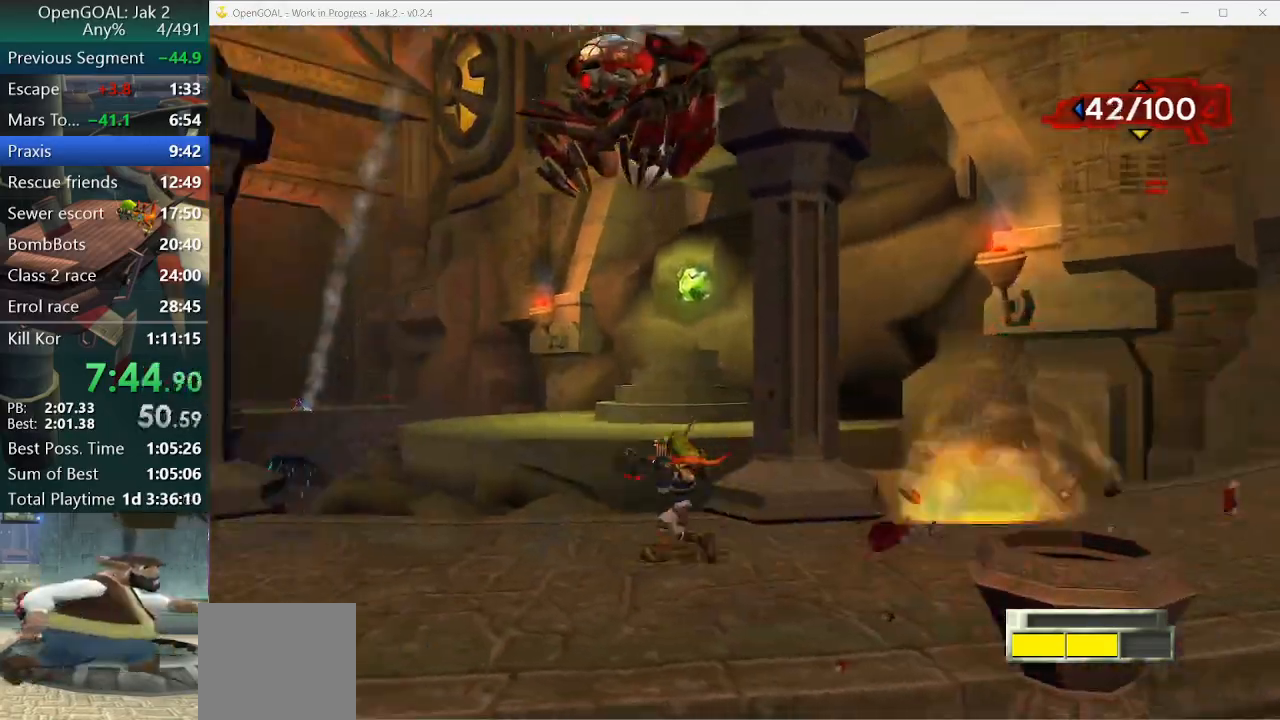
{"buttons": [], "left_stick": "up-left", "right_stick": "center", "events": [[33, "SQUARE", "down"], [367, "SQUARE", "up"], [400, "left_stick", "up-left"]]}
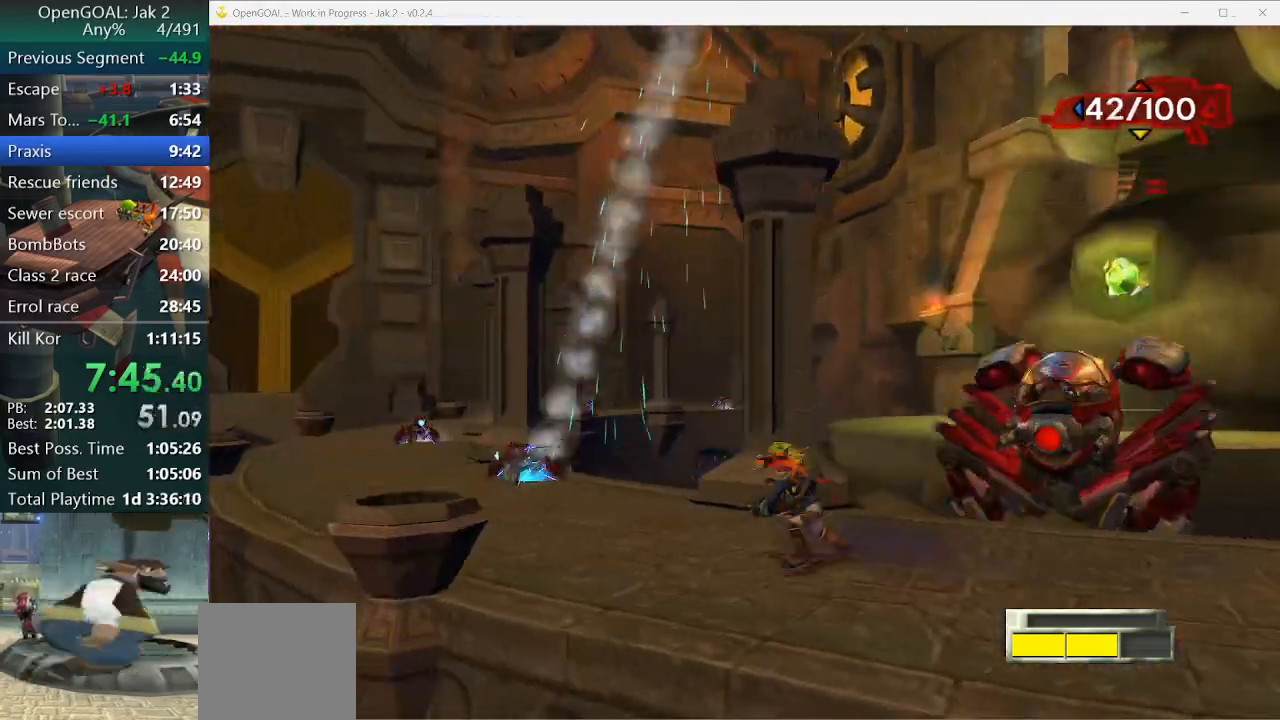
{"buttons": ["SQUARE"], "left_stick": "up-left", "right_stick": "center", "events": [[100, "R1", "down"], [233, "R1", "up"], [433, "SQUARE", "down"]]}
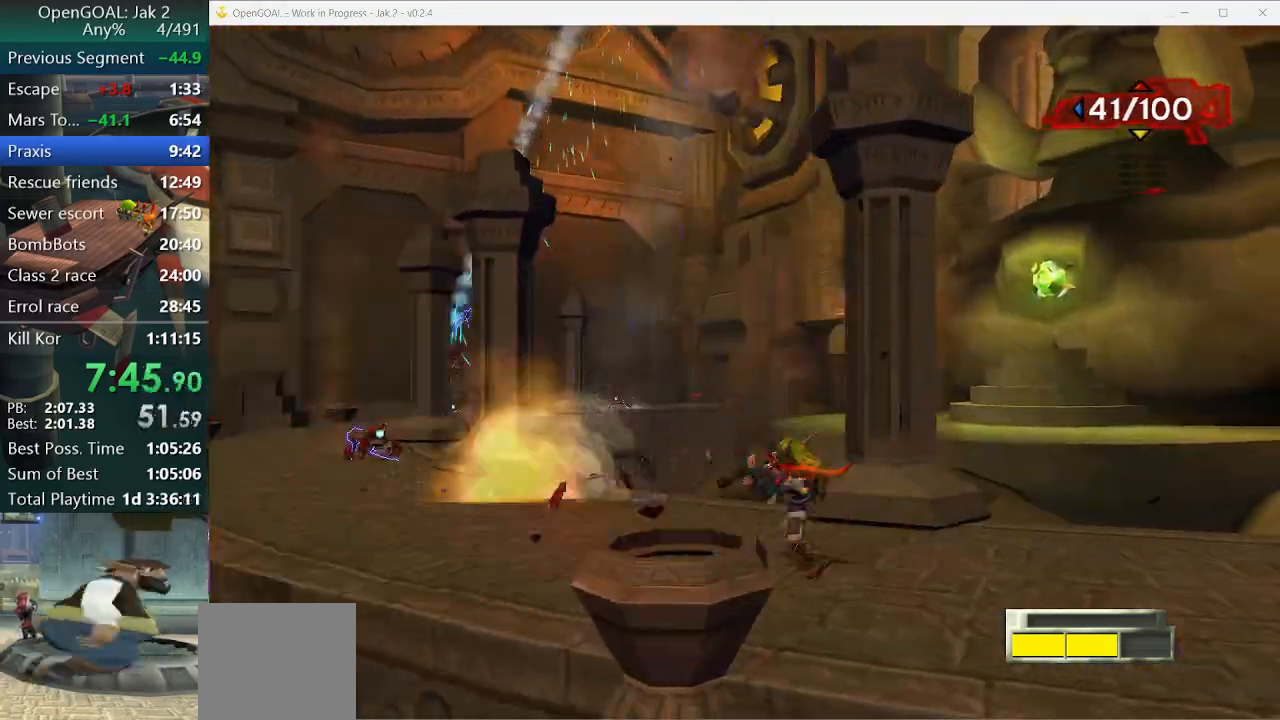
{"buttons": ["R1"], "left_stick": "up-left", "right_stick": "center", "events": [[333, "SQUARE", "up"], [467, "R1", "down"]]}
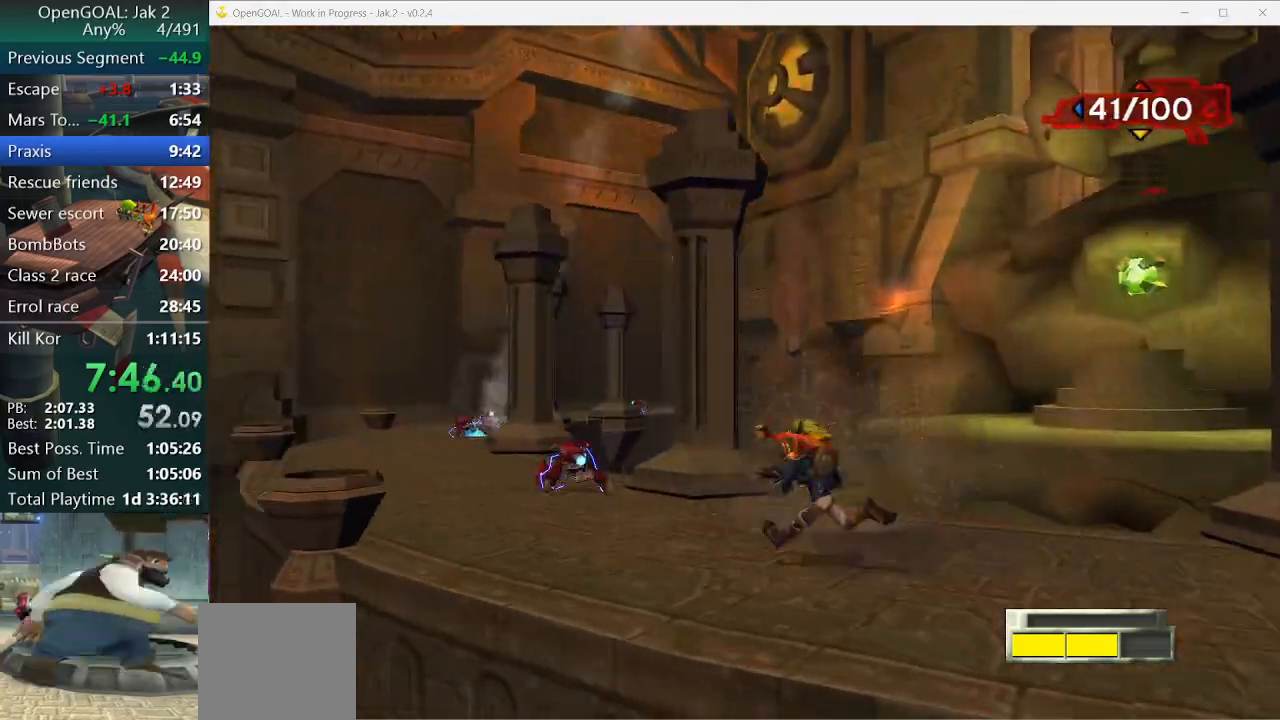
{"buttons": ["SQUARE"], "left_stick": "up-left", "right_stick": "center", "events": [[100, "R1", "up"], [267, "SQUARE", "down"]]}
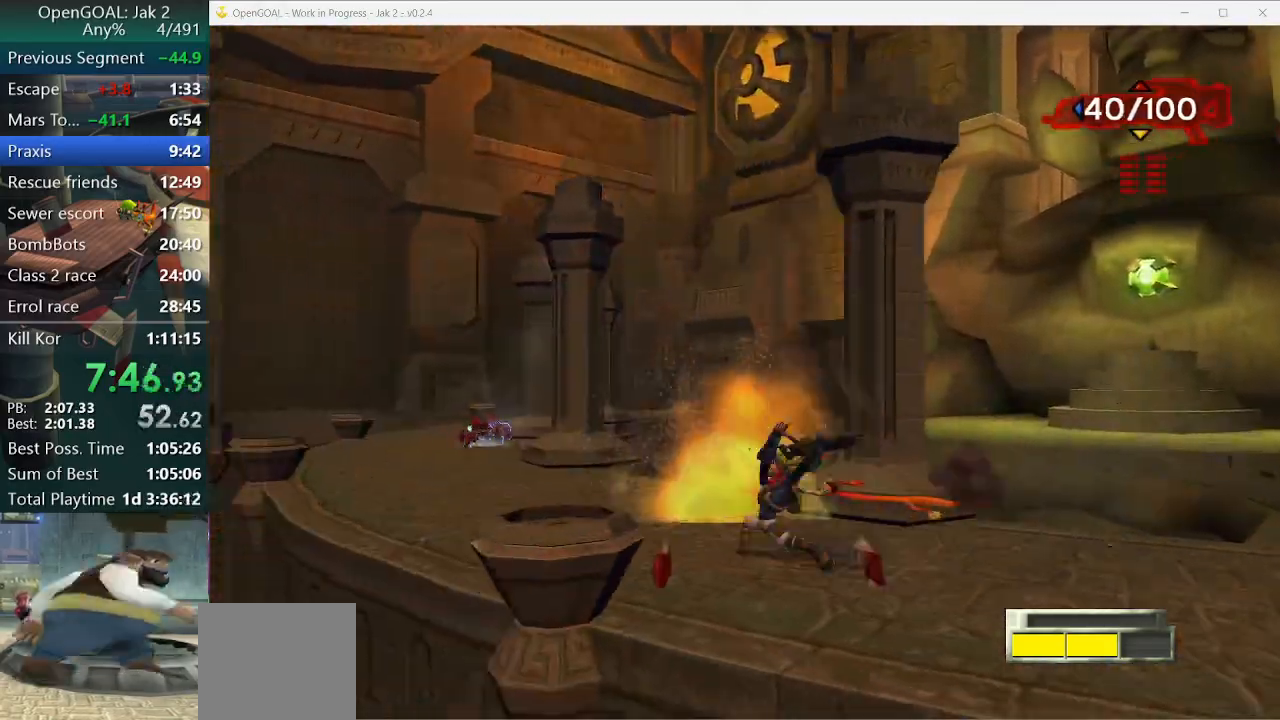
{"buttons": ["SQUARE"], "left_stick": "up-left", "right_stick": "center", "events": [[167, "SQUARE", "up"], [367, "SQUARE", "down"]]}
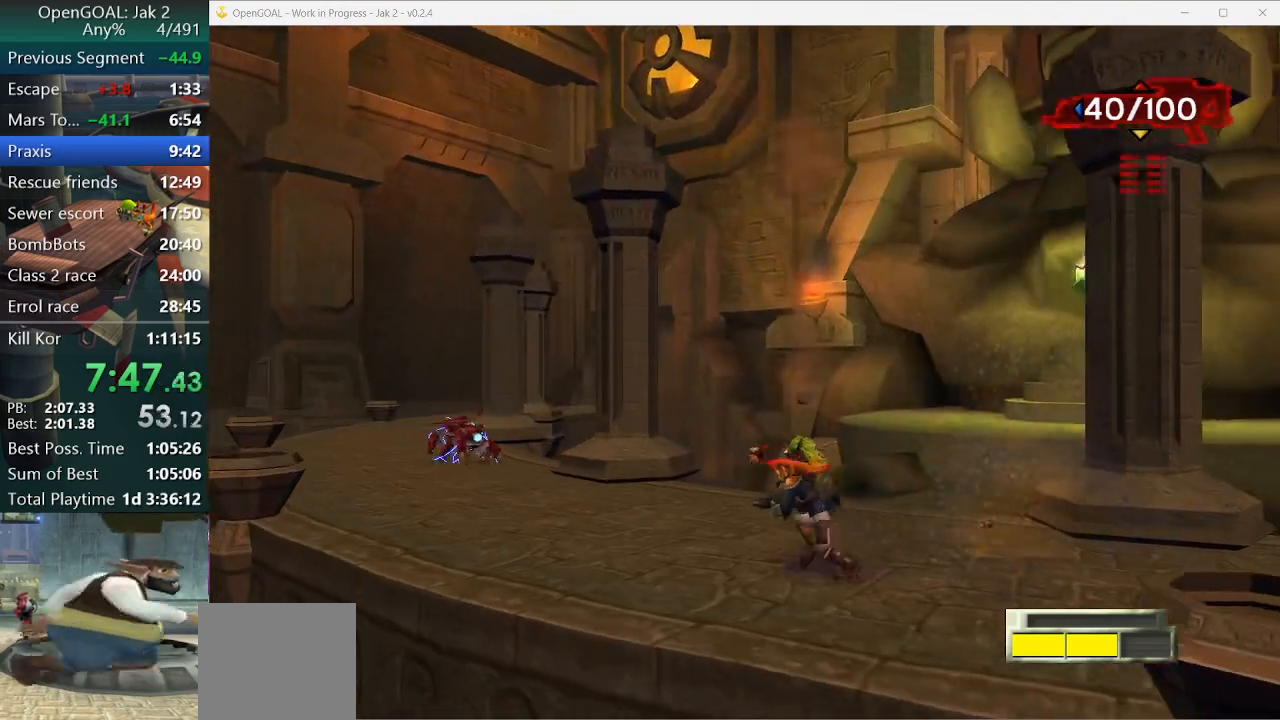
{"buttons": ["SQUARE"], "left_stick": "up-left", "right_stick": "center", "events": [[300, "SQUARE", "up"], [367, "SQUARE", "down"]]}
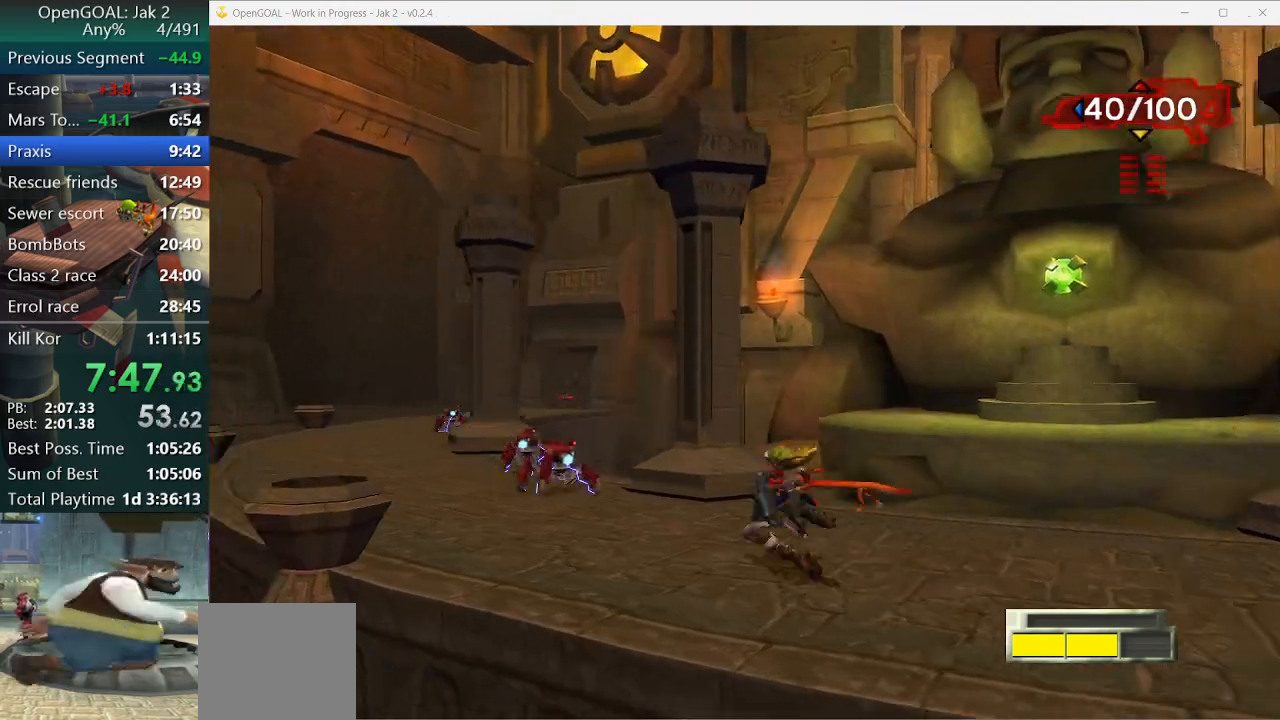
{"buttons": [], "left_stick": "up-left", "right_stick": "center", "events": [[33, "SQUARE", "up"], [133, "R1", "down"], [267, "R1", "up"]]}
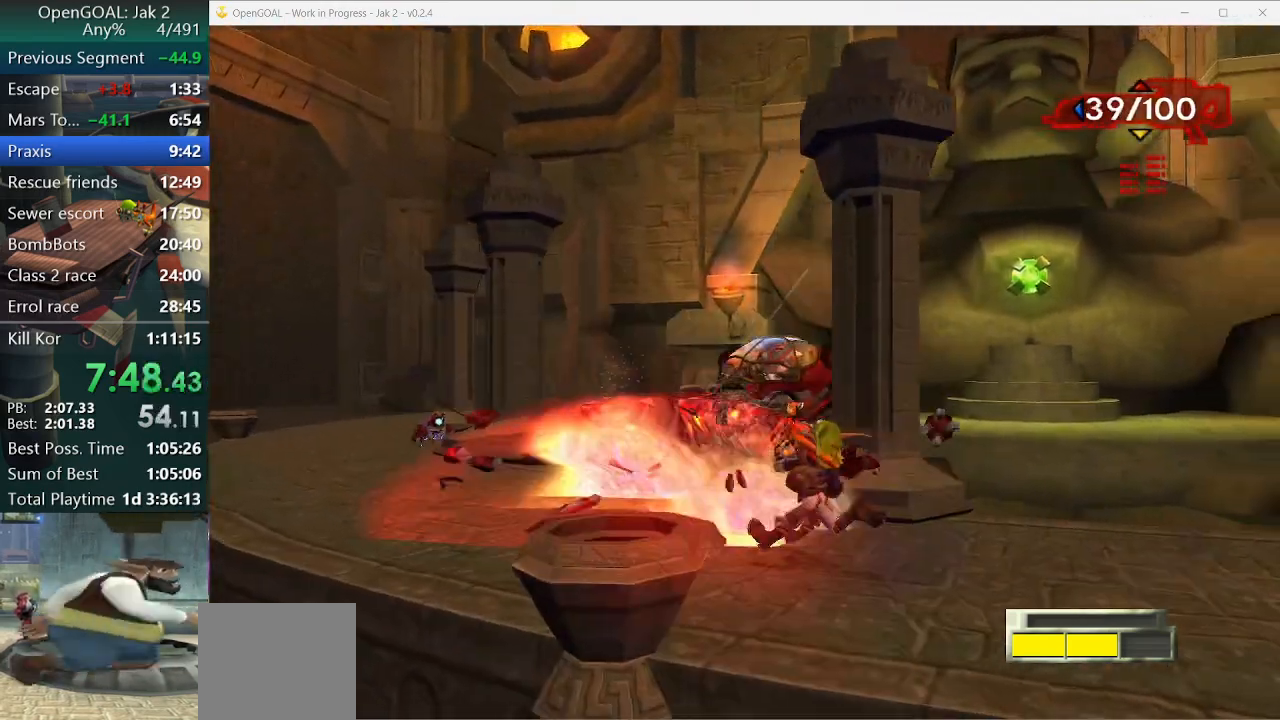
{"buttons": [], "left_stick": "up-left", "right_stick": "center", "events": [[167, "SQUARE", "down"], [467, "SQUARE", "up"]]}
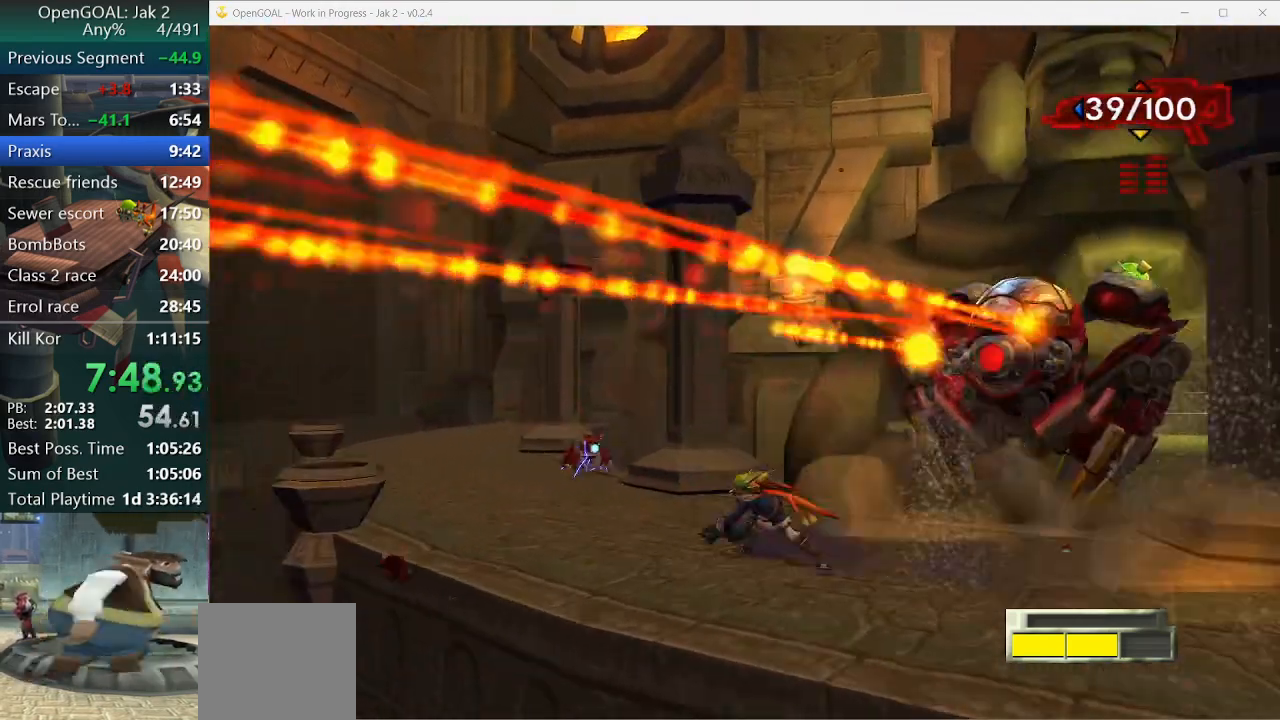
{"buttons": [], "left_stick": "up-left", "right_stick": "center", "events": [[200, "R1", "down"], [300, "R1", "up"]]}
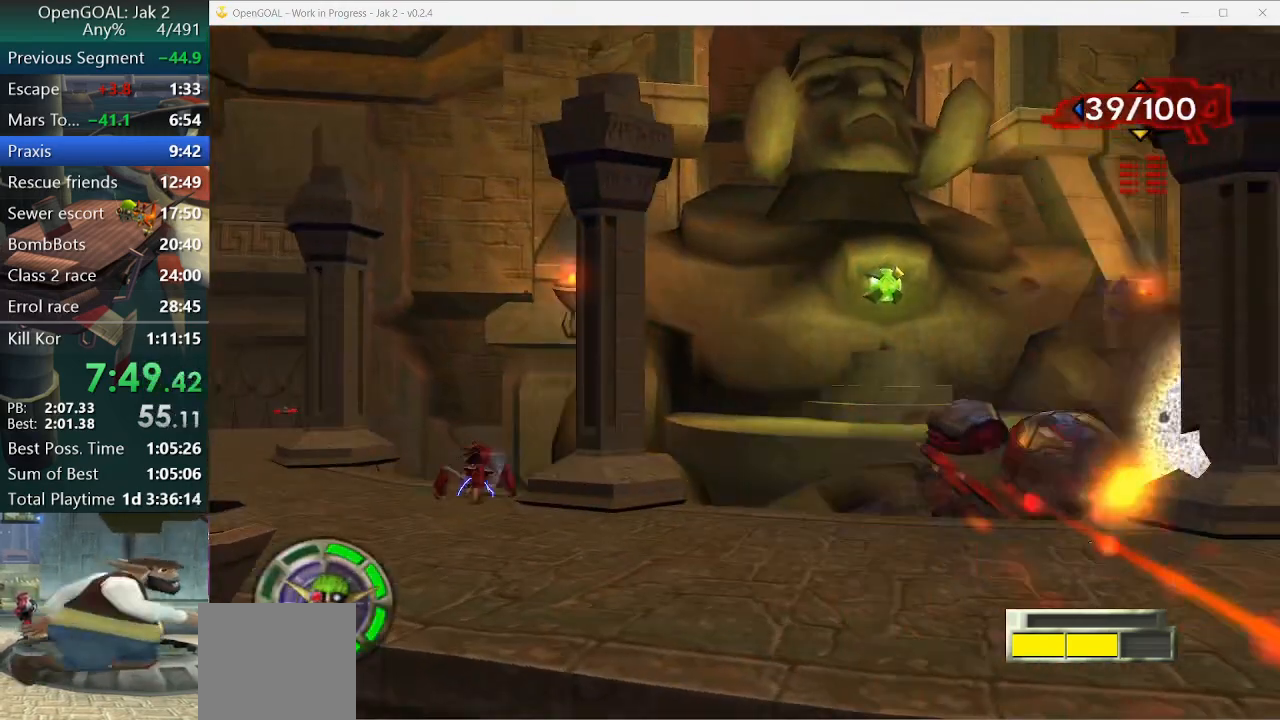
{"buttons": [], "left_stick": "up-left", "right_stick": "center", "events": [[233, "R1", "down"], [367, "R1", "up"]]}
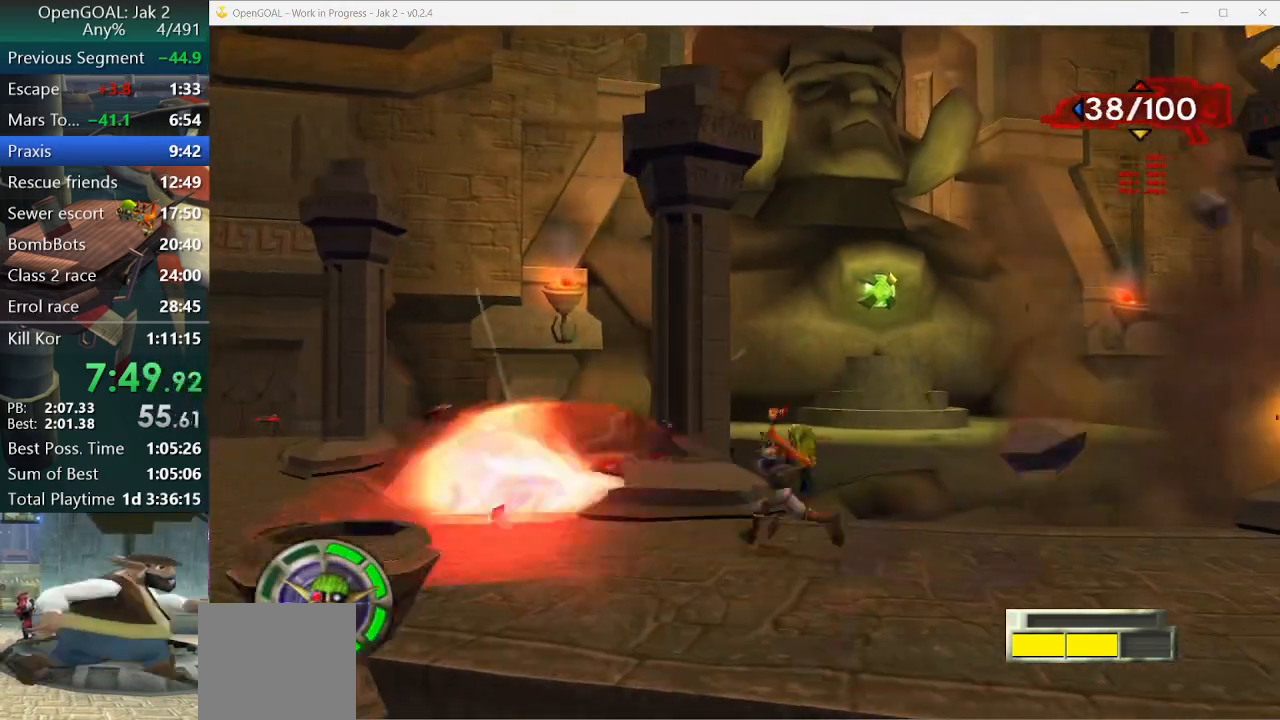
{"buttons": [], "left_stick": "center", "right_stick": "center", "events": [[467, "left_stick", "center"]]}
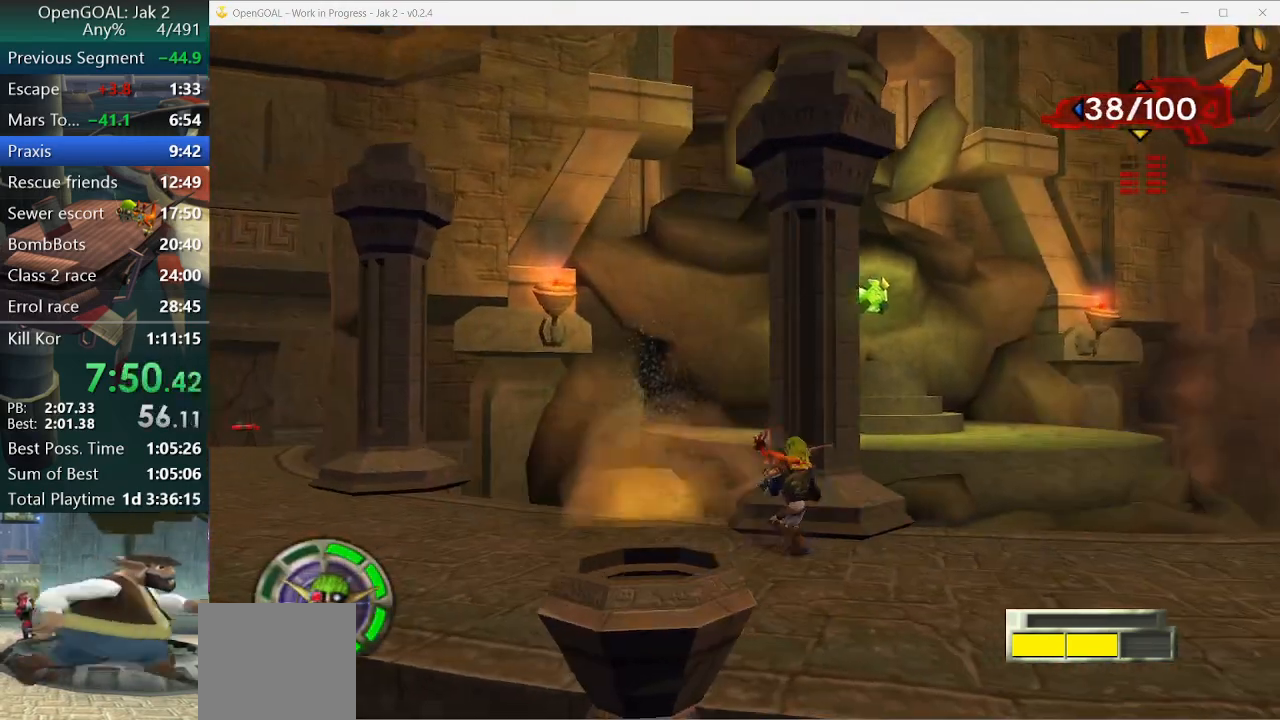
{"buttons": [], "left_stick": "center", "right_stick": "center", "events": []}
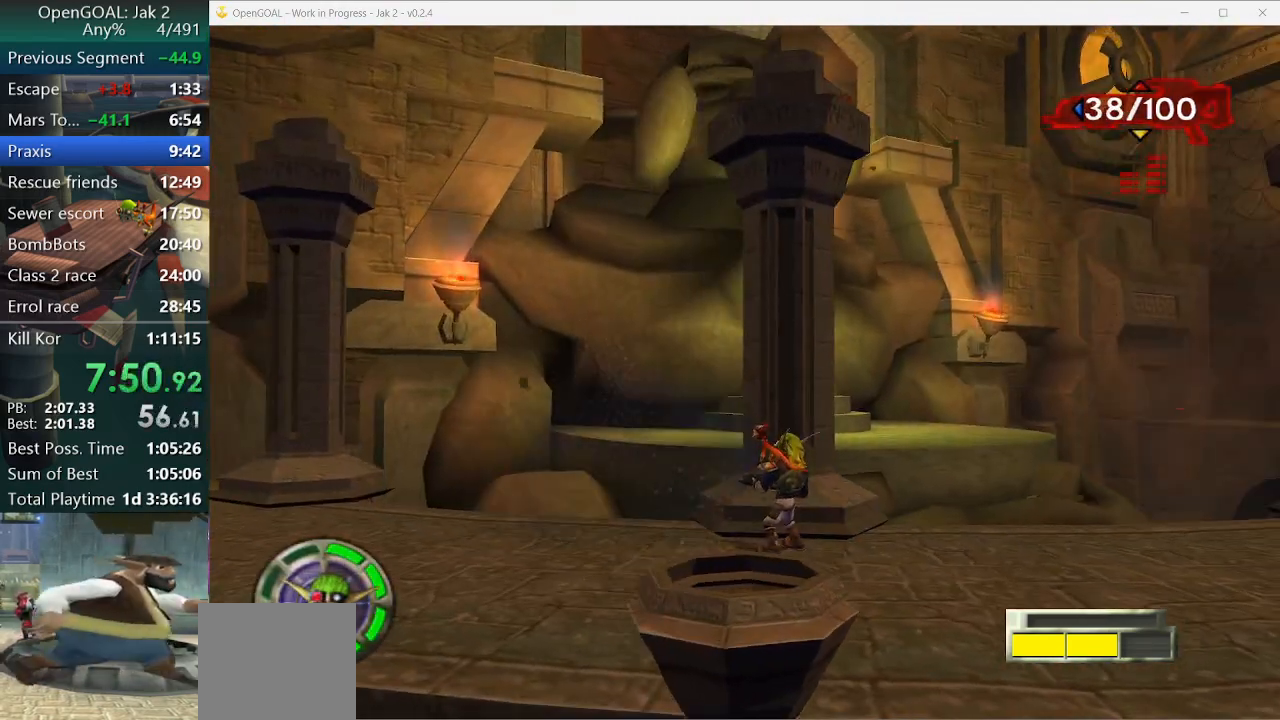
{"buttons": [], "left_stick": "center", "right_stick": "center", "events": []}
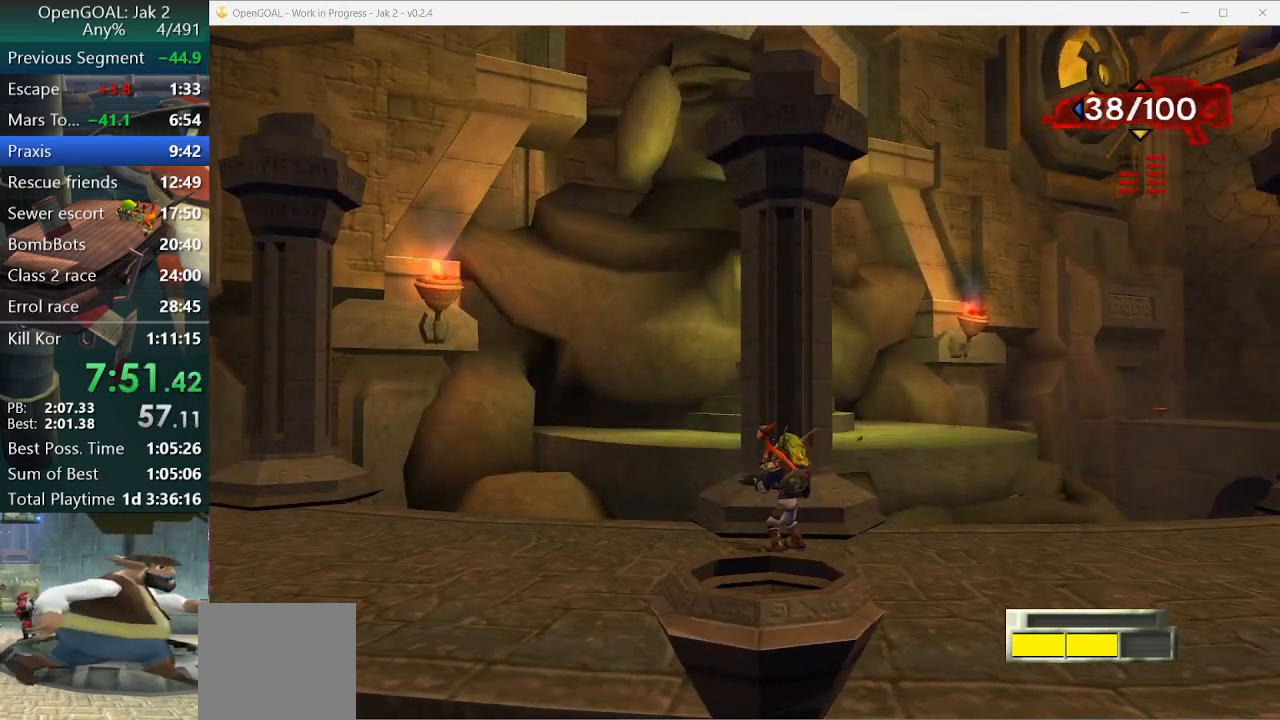
{"buttons": [], "left_stick": "center", "right_stick": "center", "events": []}